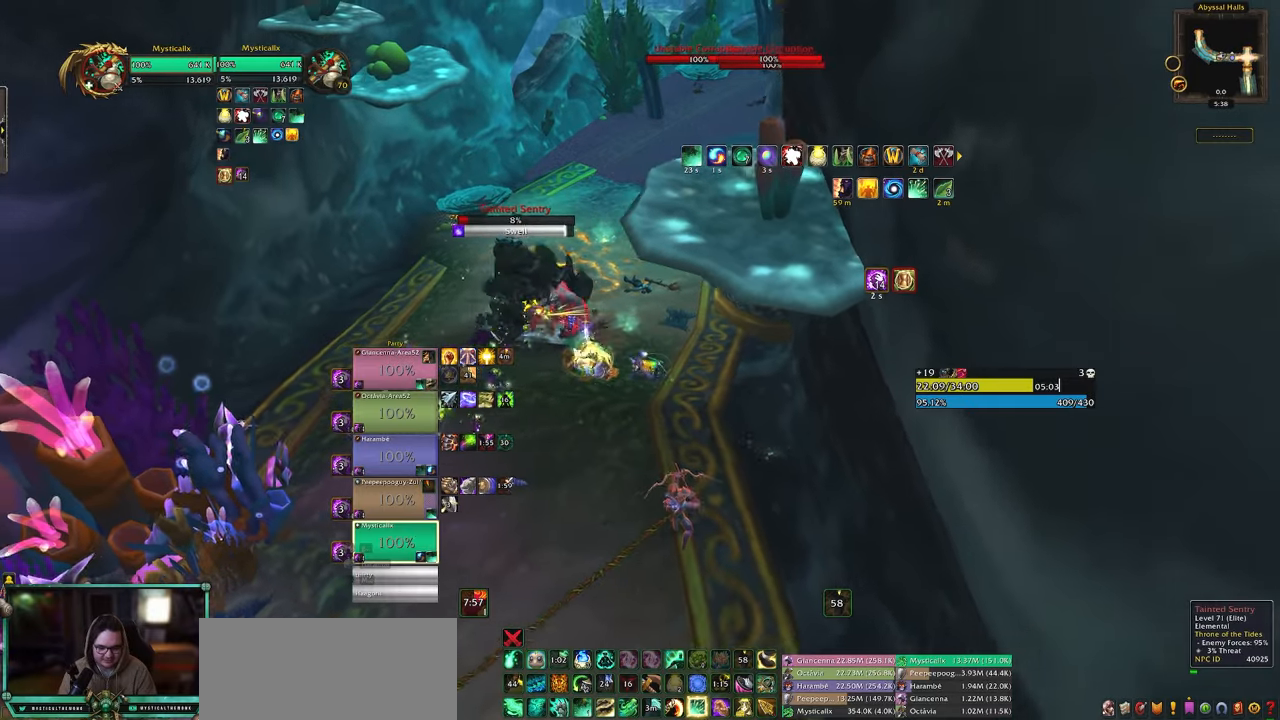
Gameplay with keyboard and mouse; each line is a JSON object with the keys and mouse buttons held at the frame after it. "events" lists presses ("down") and releases ("up") of "0", "1", "2", "3", "4", "5", "6", "7", "8", "9", "a", "alt", "c", "caps_lock", "ctrl", "d", "e", "equals", "escape", "f", "g", "minus", "q", "r", "s", "shift", "space", "t", "tab", "v", "w", "x", "y", "z", "mouse_left", "mouse_middle", "mouse_right", "mouse_wheel_up" and "mouse_wheel_down" between this image and that frame as [ms after this image, input, new state], when the widget could be followed in between. "mouse_left", "mouse_middle", "mouse_right", "mouse_wheel_up", "mouse_wheel_down" = the "left", "middle", "right", "wheel_up", "wheel_down" buttons of the "mouse" list. No other keys are recorded. Mouse movement is not recorded. Not read: other_keys.
{"keys": ["a", "w"], "mouse": ["right"], "events": [[100, "mouse_left", "down"], [183, "mouse_left", "up"], [417, "mouse_right", "down"], [417, "w", "down"]]}
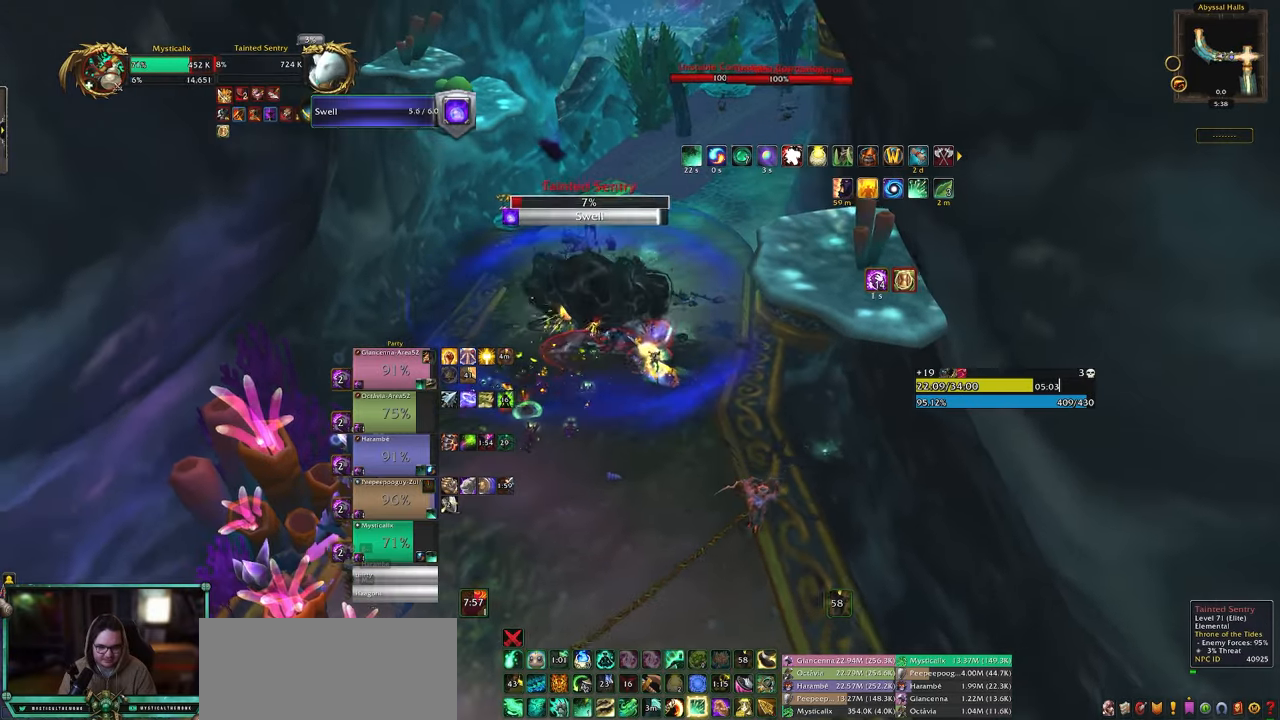
{"keys": ["d"], "mouse": ["right"], "events": [[17, "8", "down"], [117, "8", "up"], [200, "8", "down"], [250, "w", "up"], [300, "8", "up"], [350, "8", "down"], [383, "a", "up"], [433, "8", "up"], [483, "d", "down"]]}
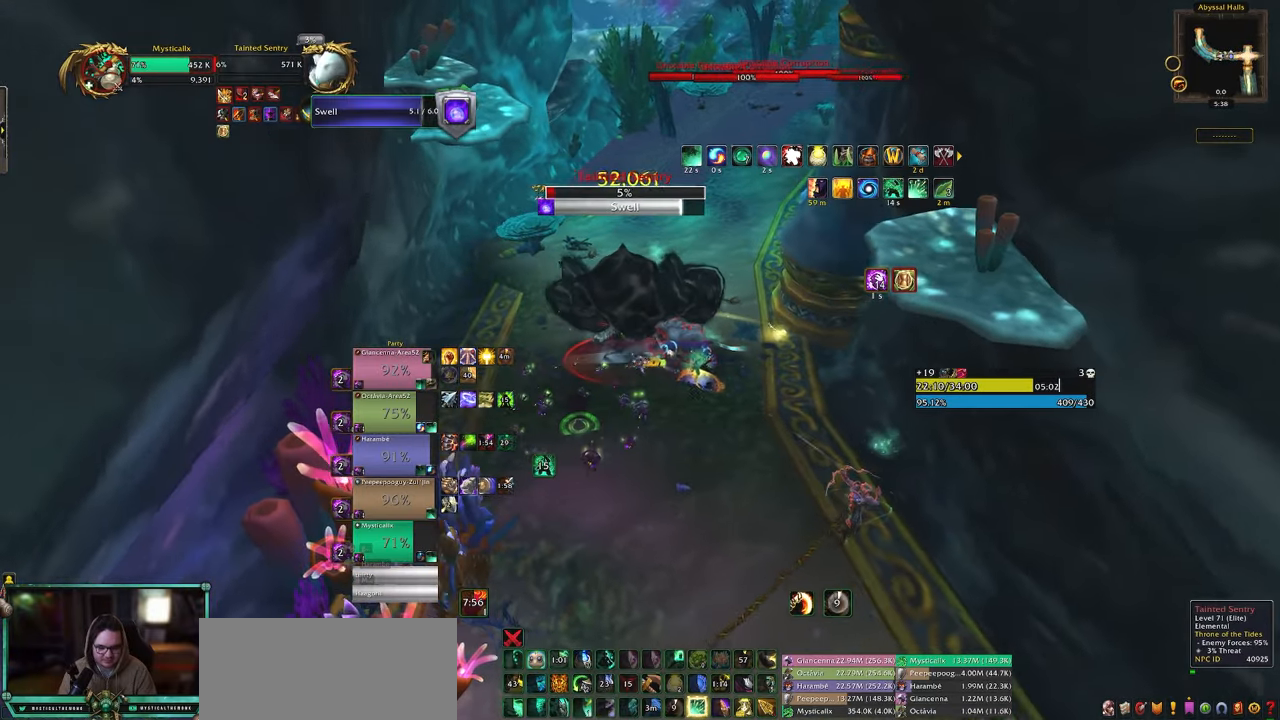
{"keys": [], "mouse": ["right"], "events": [[33, "8", "down"], [133, "8", "up"], [183, "d", "up"], [217, "8", "down"], [317, "8", "up"], [417, "8", "down"], [500, "8", "up"]]}
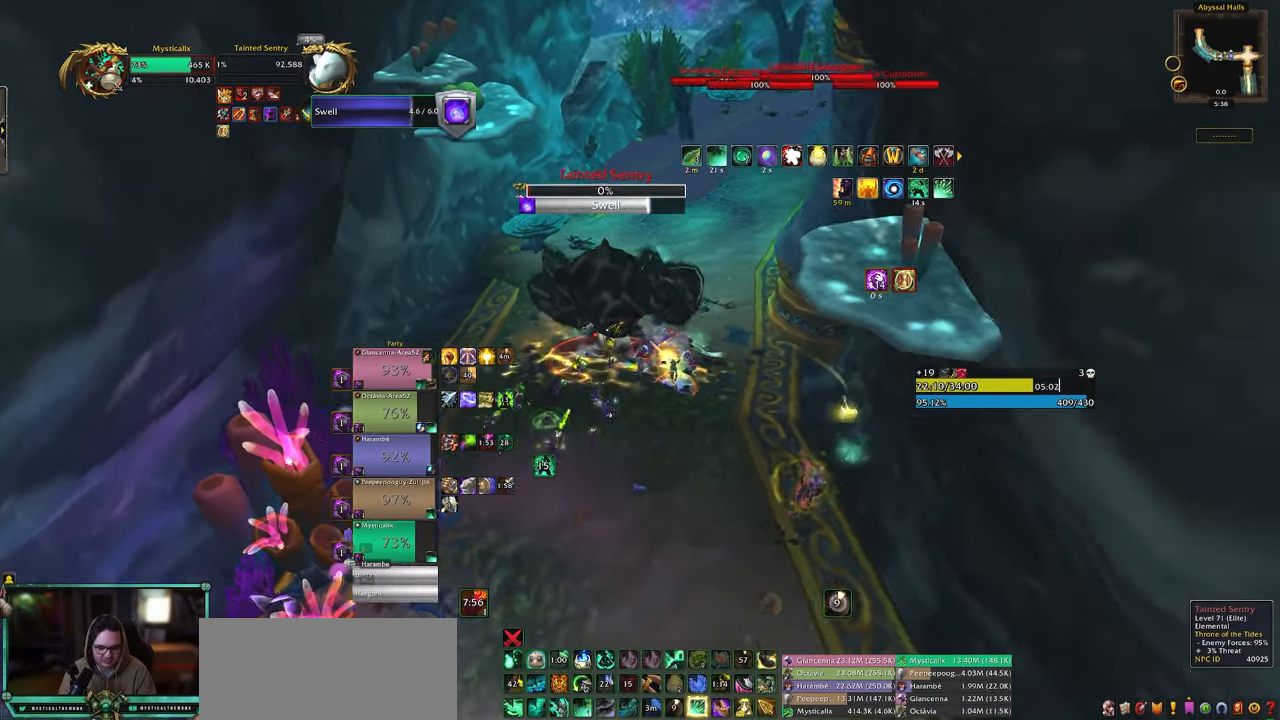
{"keys": ["3", "s"], "mouse": ["right"], "events": [[50, "s", "down"], [283, "3", "down"], [383, "3", "up"], [467, "3", "down"]]}
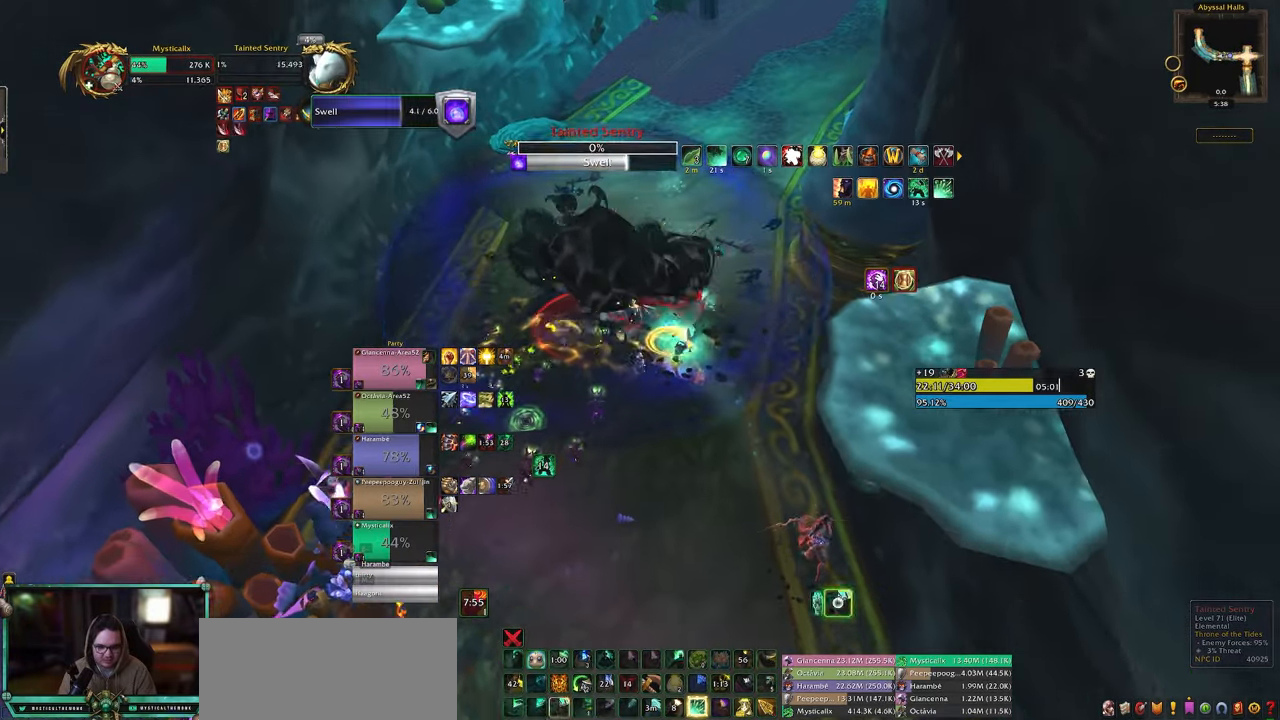
{"keys": ["s"], "mouse": ["middle", "right"], "events": [[67, "3", "up"], [167, "a", "down"], [433, "a", "up"], [433, "mouse_middle", "down"]]}
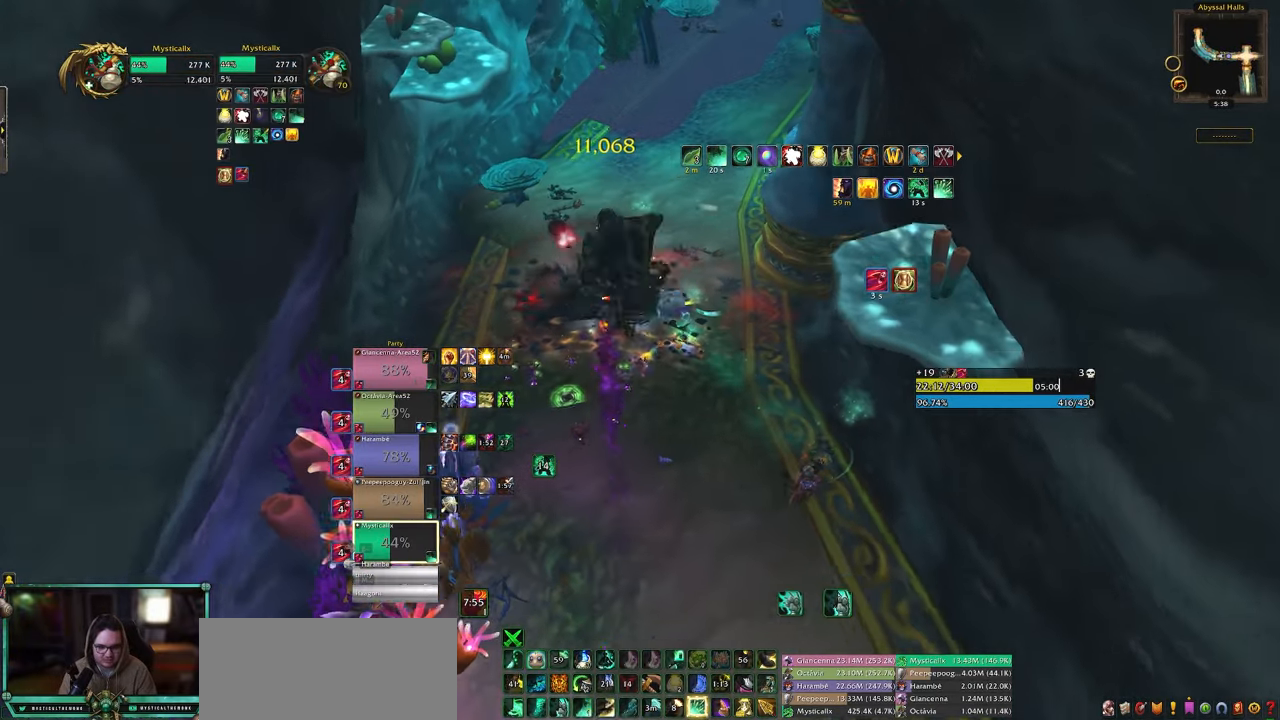
{"keys": ["d", "q"], "mouse": [], "events": [[83, "d", "down"], [83, "mouse_middle", "up"], [133, "s", "up"], [167, "mouse_right", "up"], [367, "q", "down"], [450, "q", "up"], [500, "q", "down"]]}
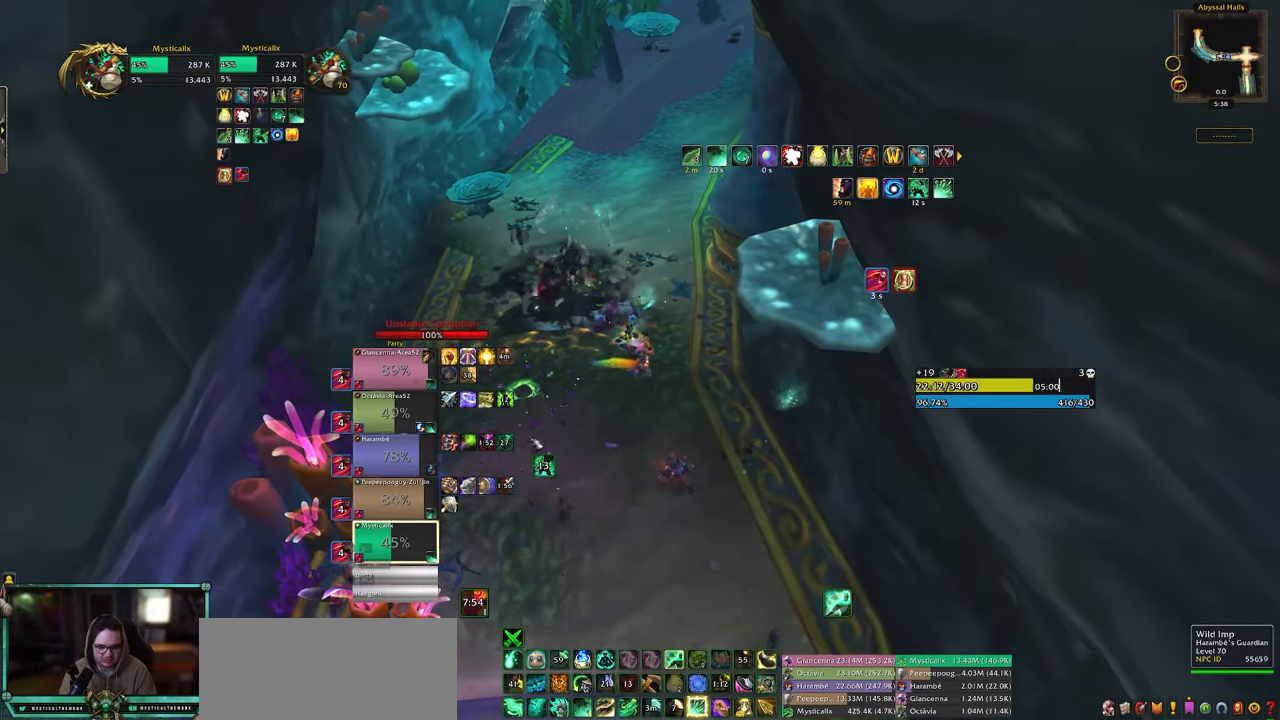
{"keys": [], "mouse": [], "events": [[100, "q", "up"], [183, "q", "down"], [233, "d", "up"], [283, "q", "up"], [383, "q", "down"], [467, "q", "up"]]}
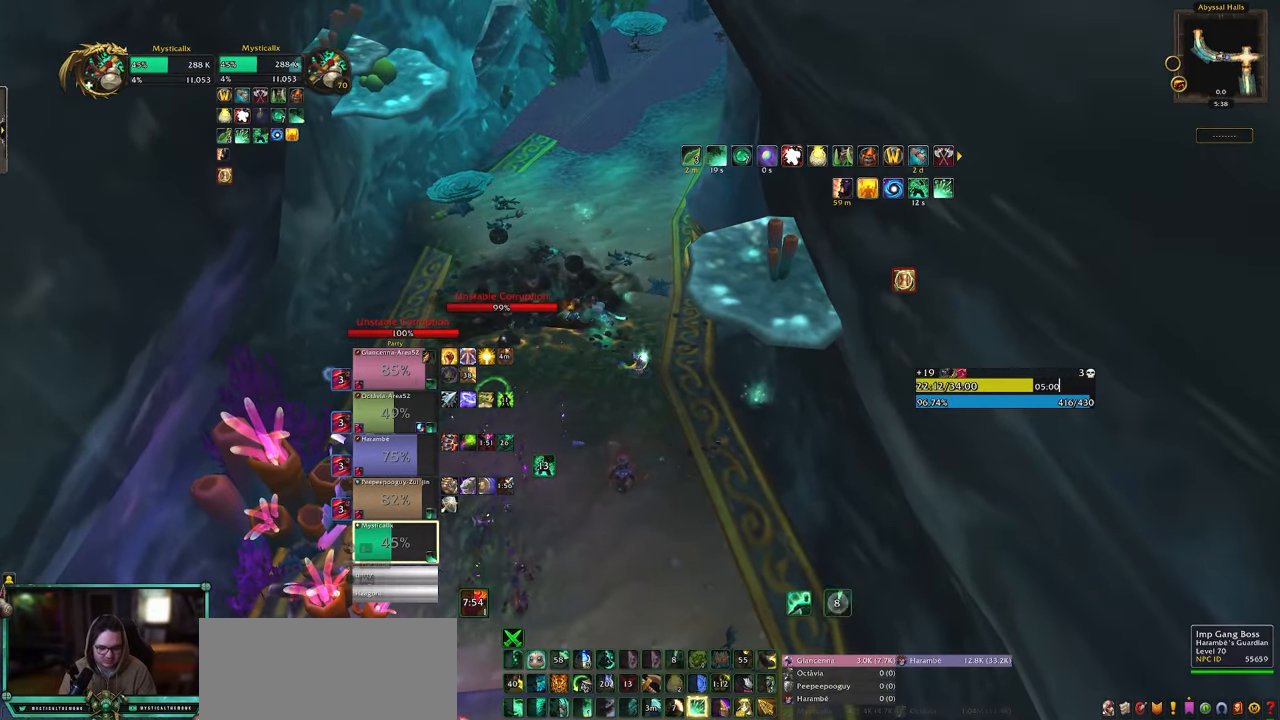
{"keys": [], "mouse": [], "events": [[67, "q", "down"], [167, "q", "up"], [200, "w", "down"], [400, "w", "up"], [433, "mouse_left", "down"], [483, "mouse_left", "up"]]}
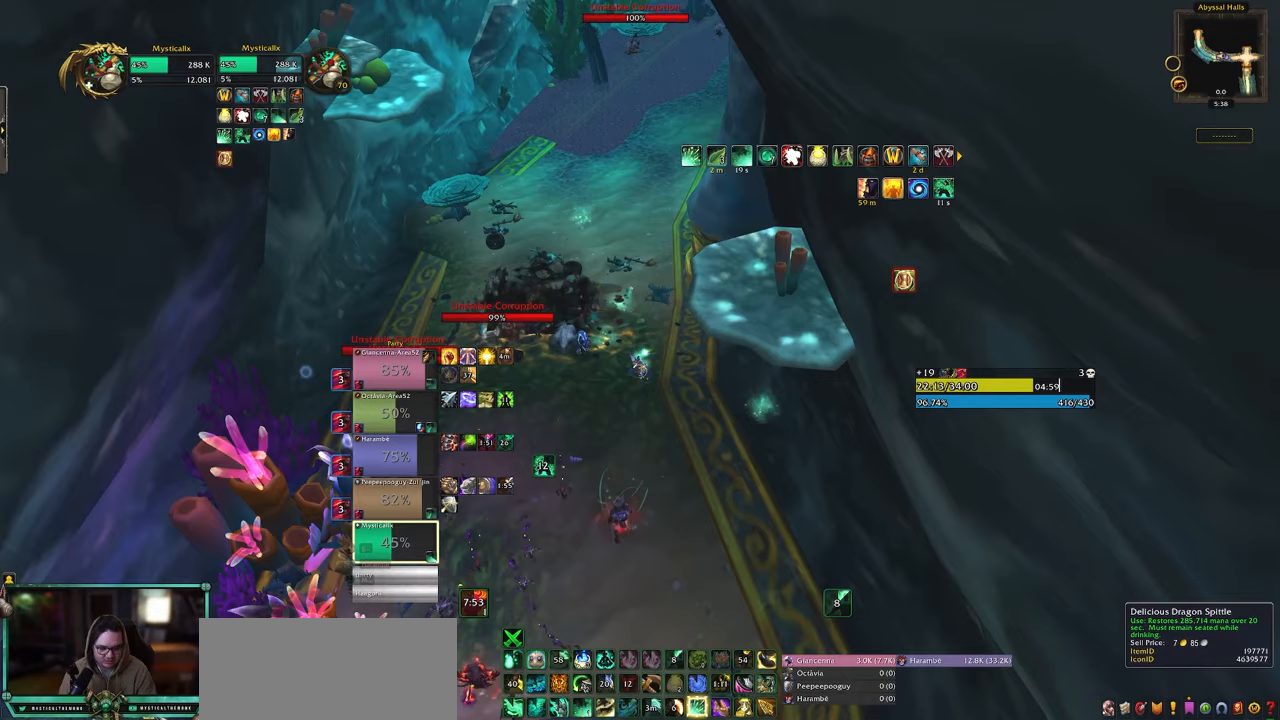
{"keys": [], "mouse": [], "events": []}
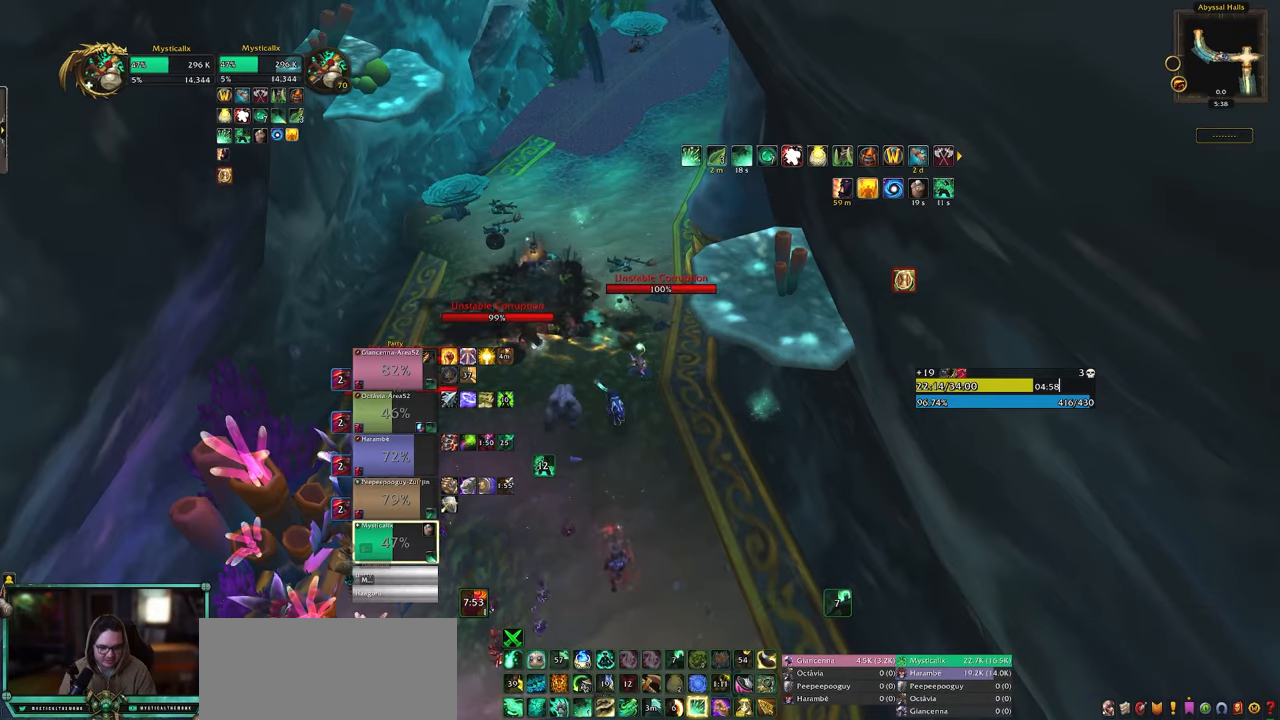
{"keys": [], "mouse": [], "events": []}
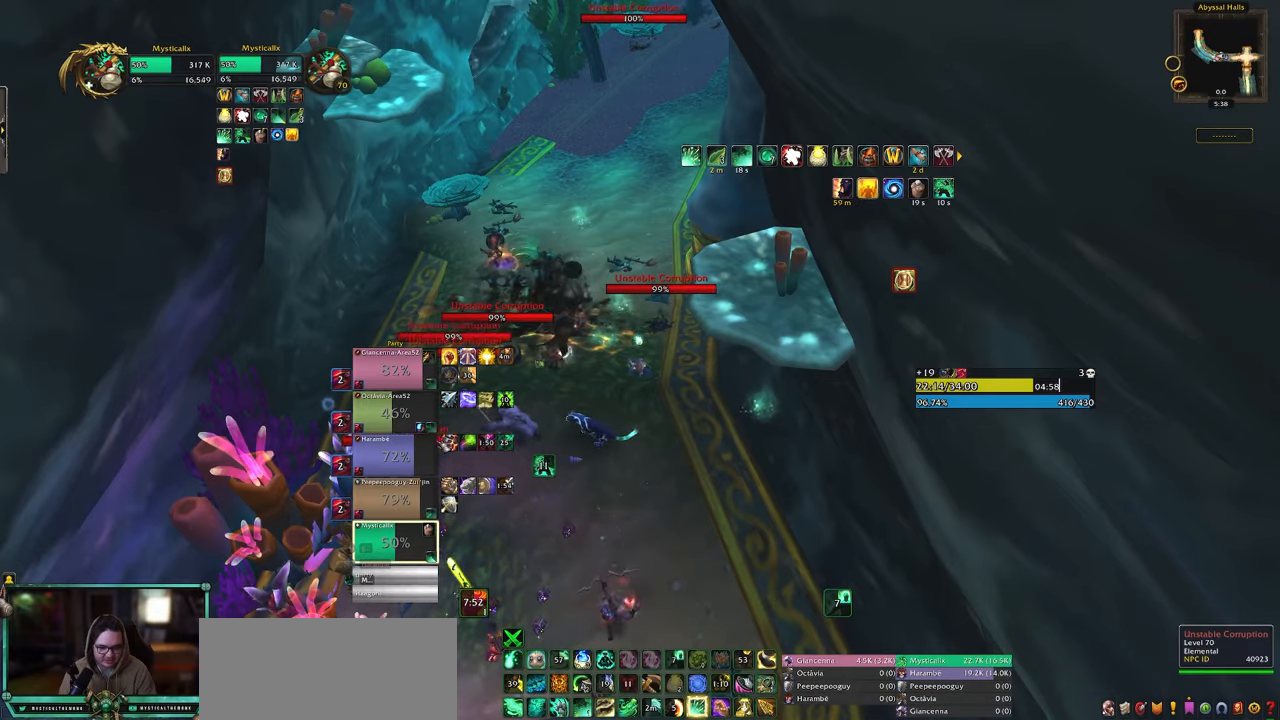
{"keys": [], "mouse": [], "events": []}
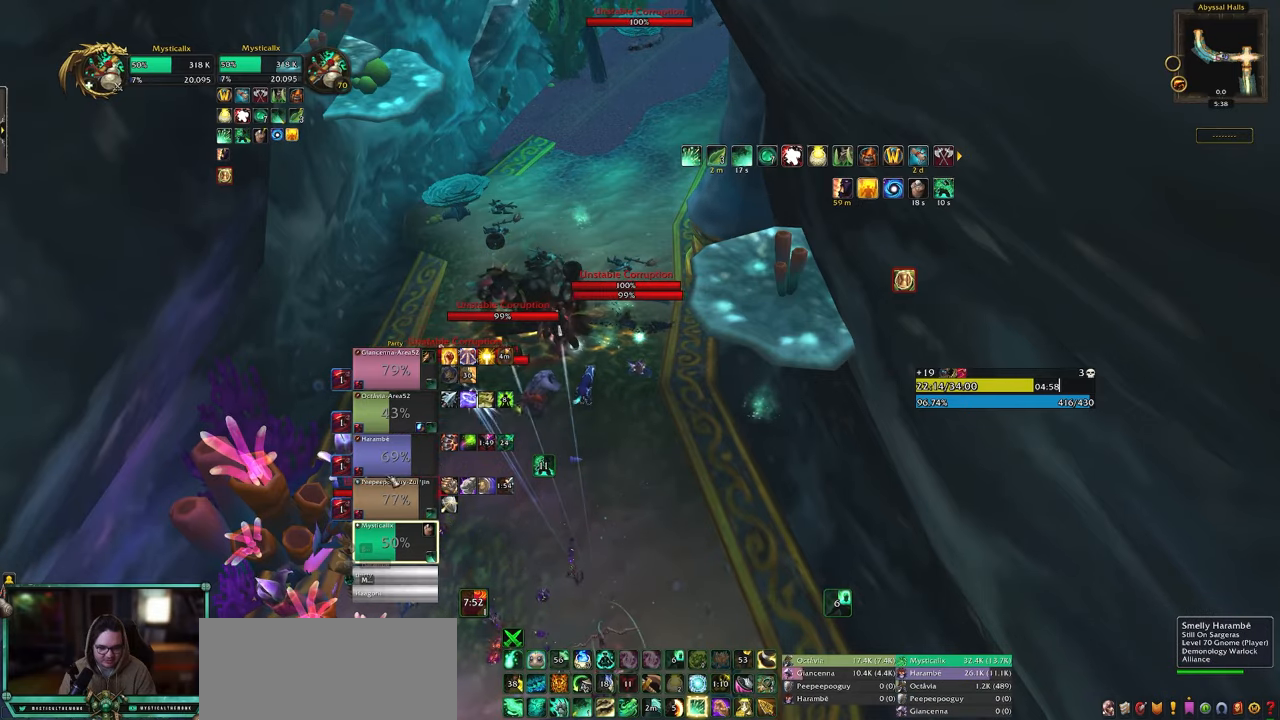
{"keys": [], "mouse": [], "events": [[267, "mouse_left", "down"], [367, "mouse_left", "up"]]}
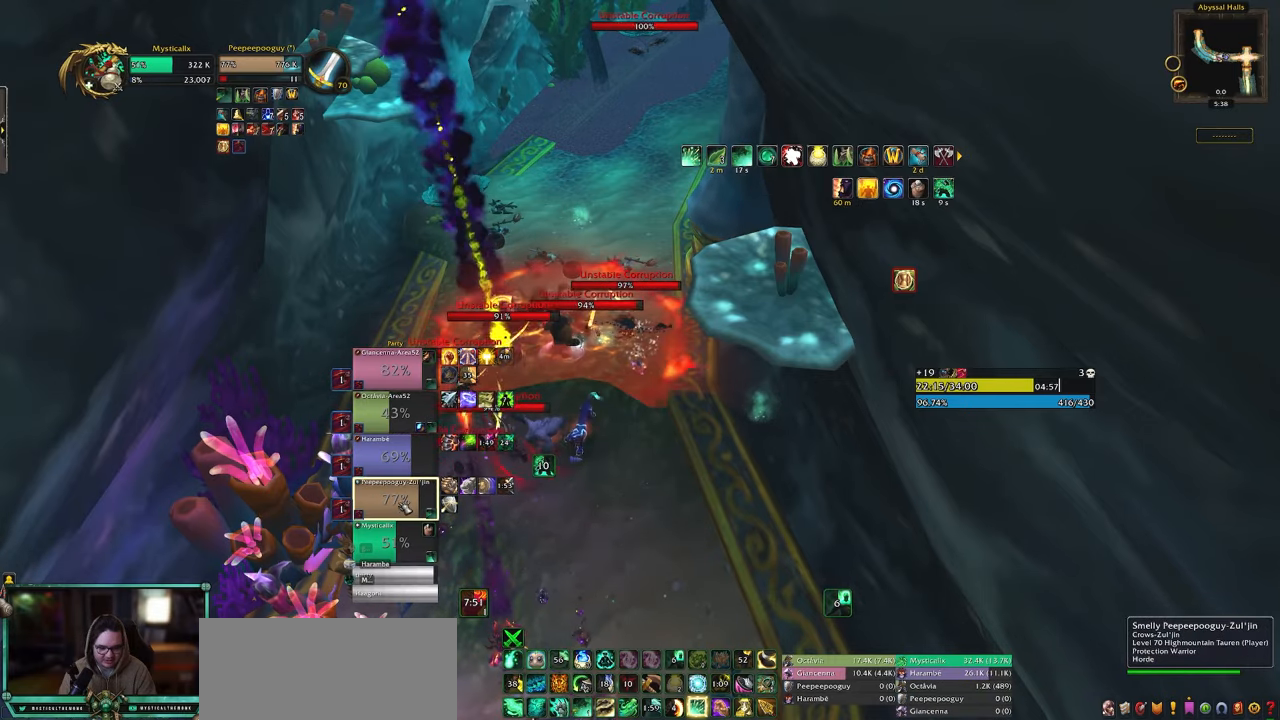
{"keys": [], "mouse": [], "events": []}
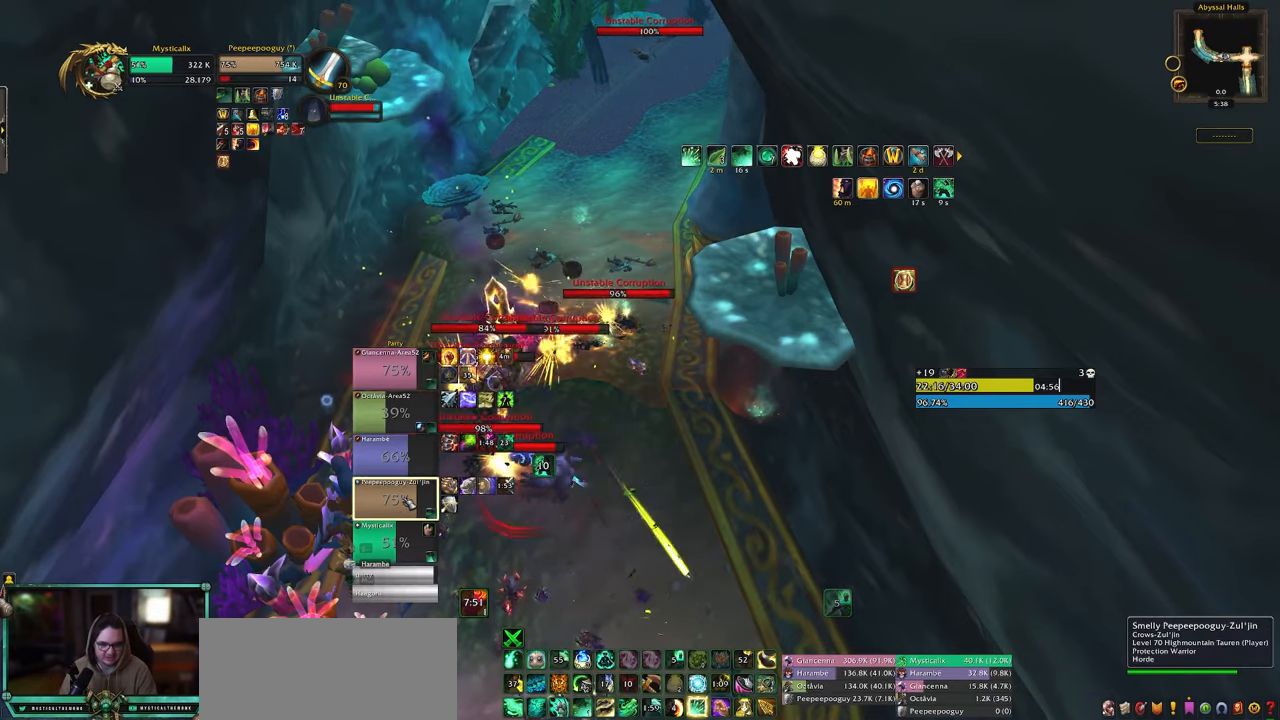
{"keys": [], "mouse": [], "events": []}
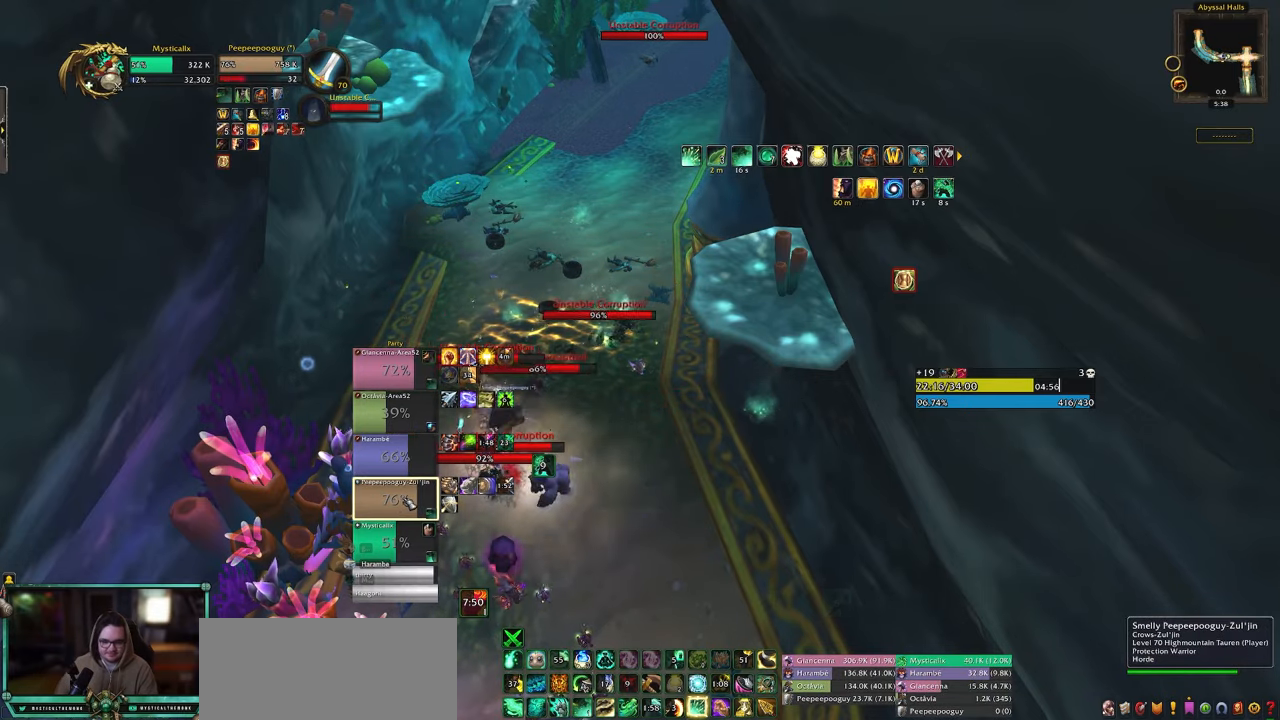
{"keys": [], "mouse": [], "events": []}
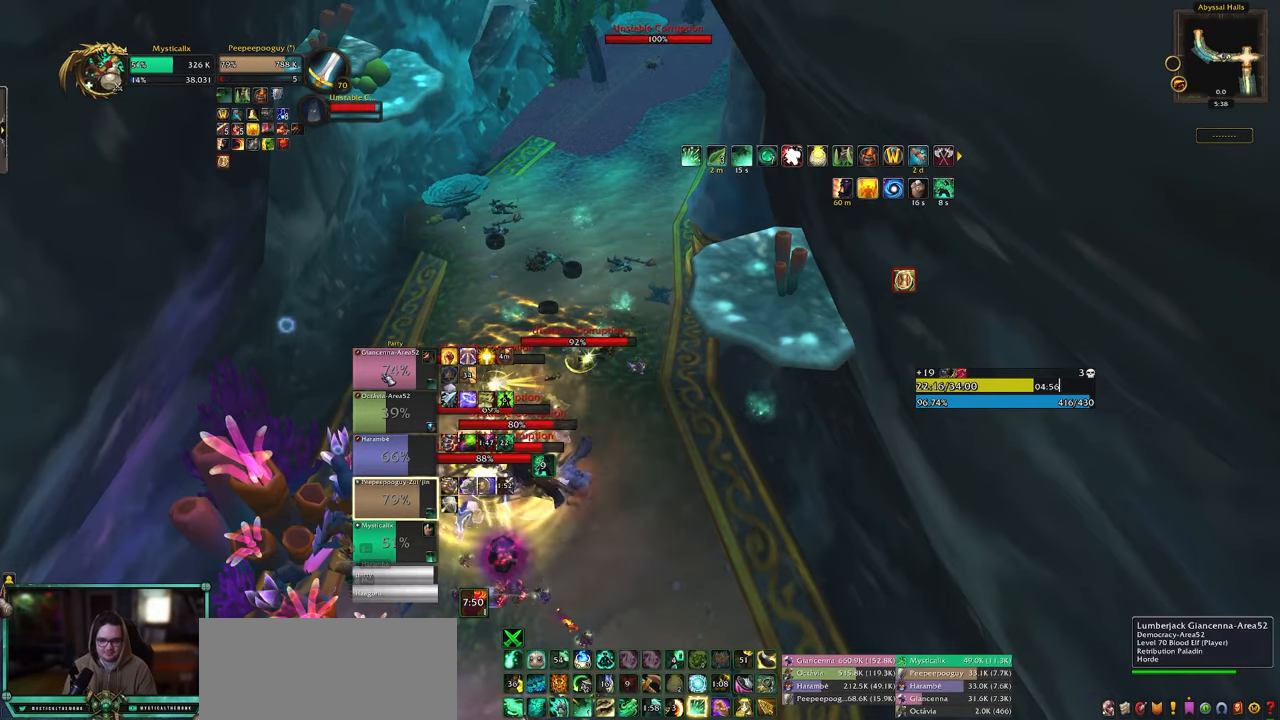
{"keys": [], "mouse": [], "events": []}
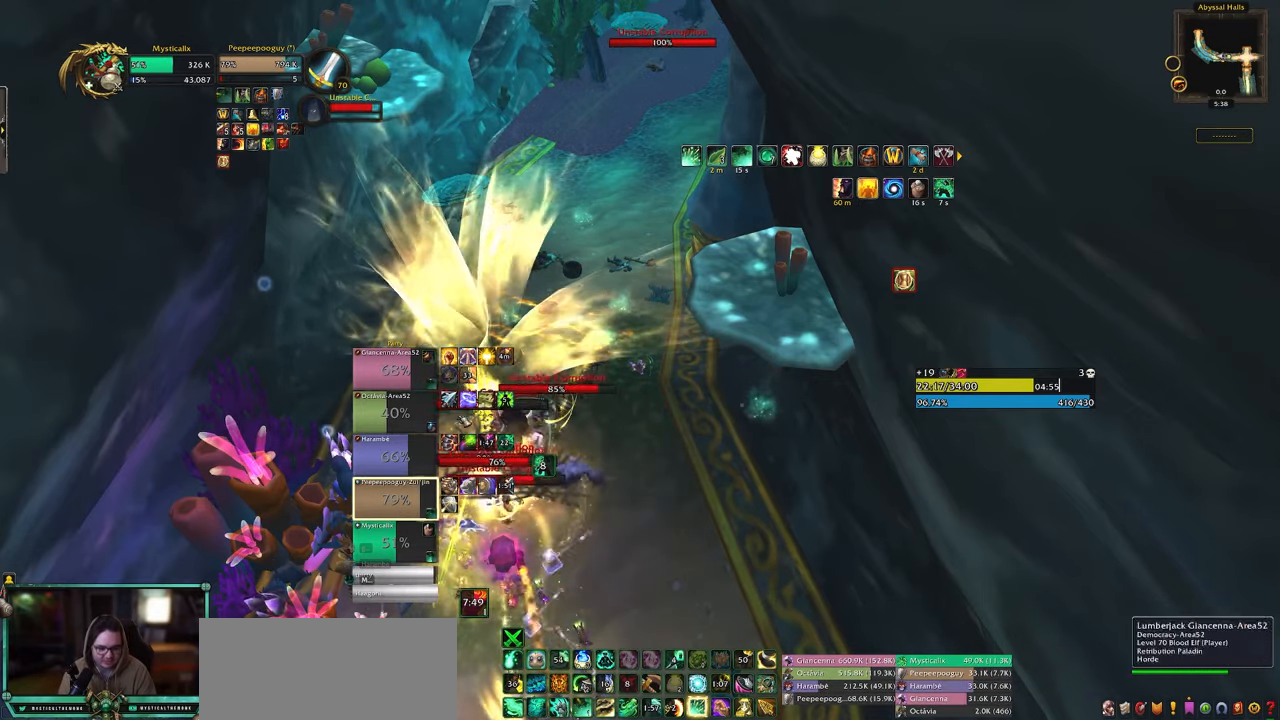
{"keys": [], "mouse": [], "events": []}